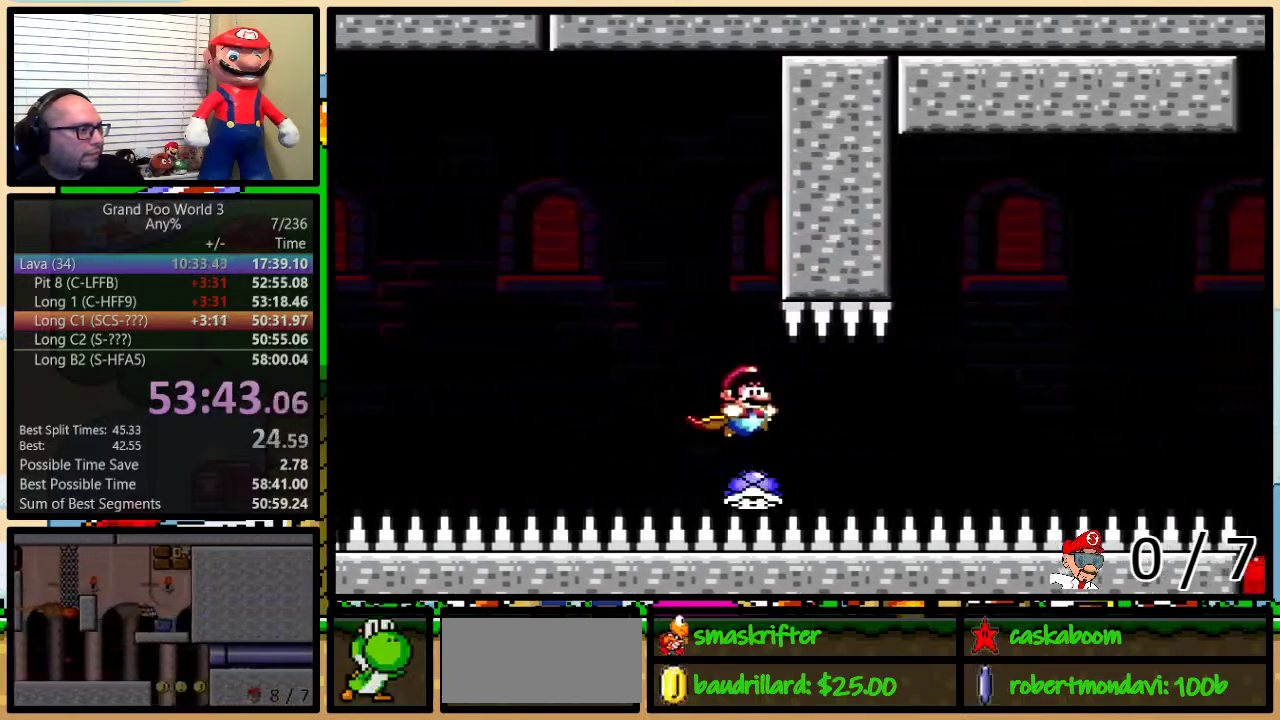
Gameplay with a controller (Nintendo layout); each line is a JSON object with the inputs held at the frame after it. "events" lists button and stick changes between this image and that frame as [ms after this image, input, new state], when the widget could be followed in between. Not read: L3 R3.
{"buttons": ["Y", "DPAD_RIGHT"], "events": []}
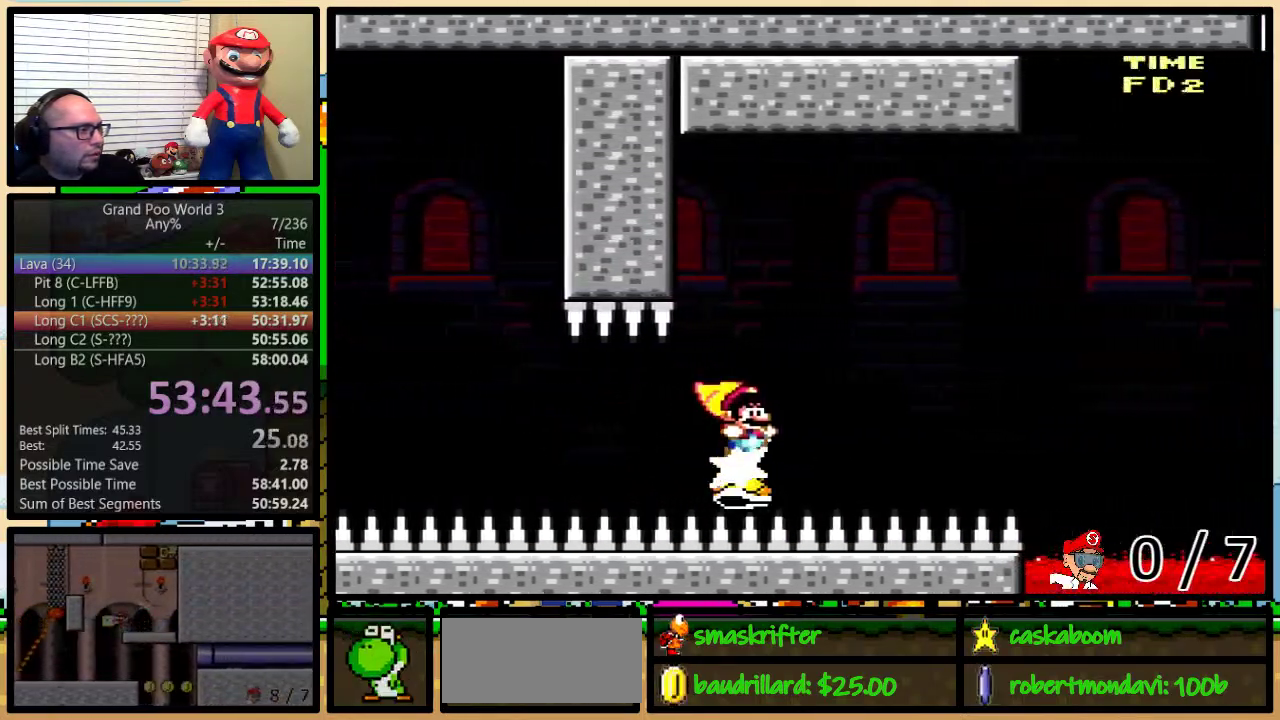
{"buttons": ["Y", "DPAD_RIGHT"], "events": []}
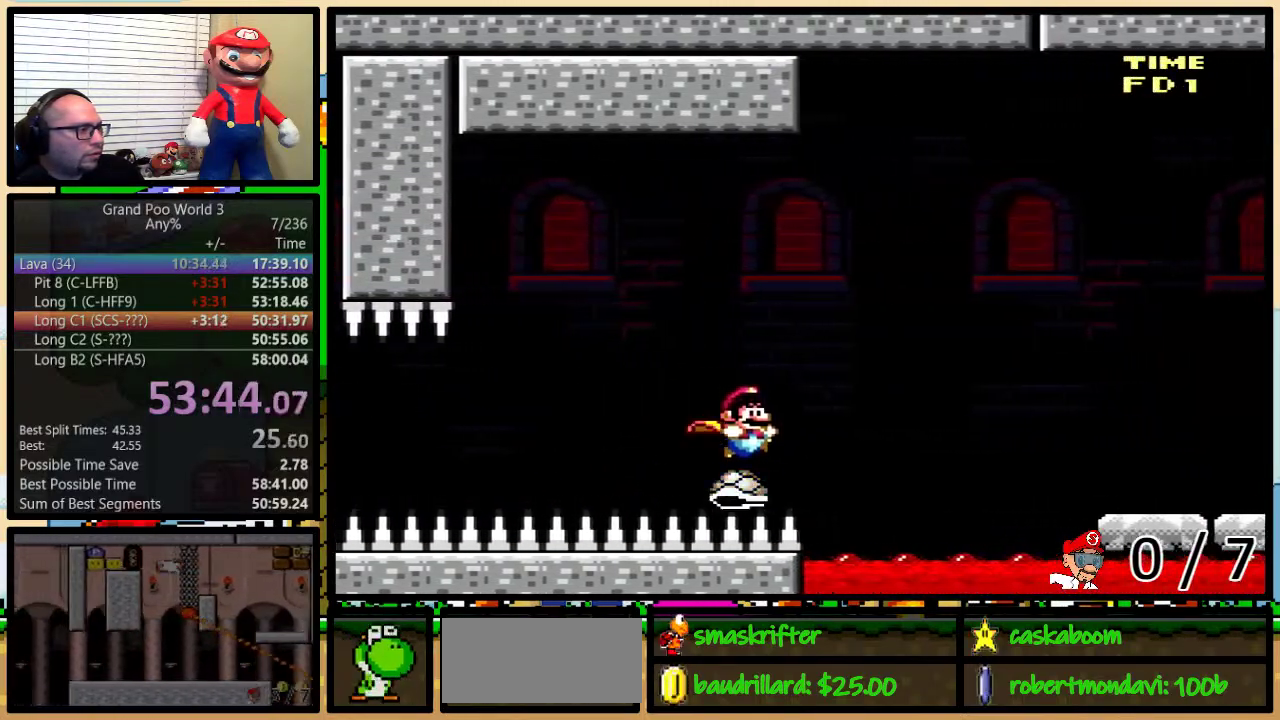
{"buttons": ["B", "Y", "DPAD_UP", "DPAD_RIGHT"], "events": [[133, "B", "down"], [166, "DPAD_UP", "down"]]}
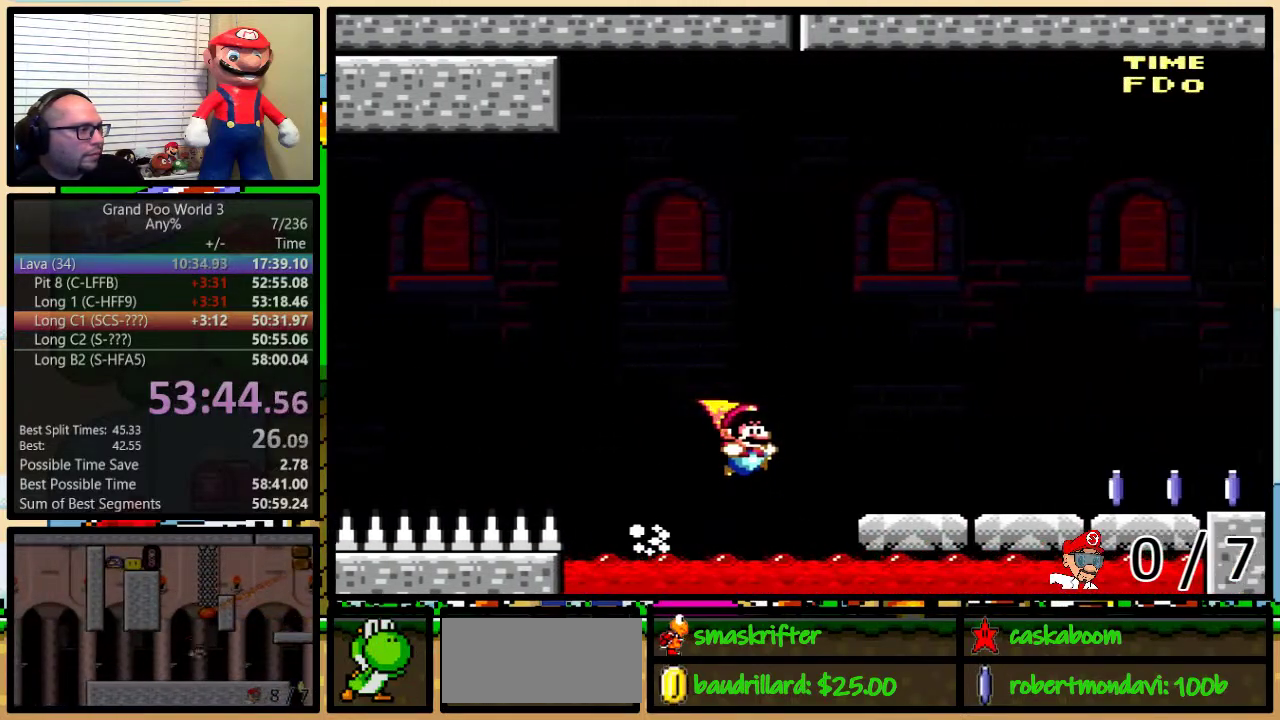
{"buttons": ["Y", "DPAD_UP", "DPAD_RIGHT"], "events": [[167, "B", "up"]]}
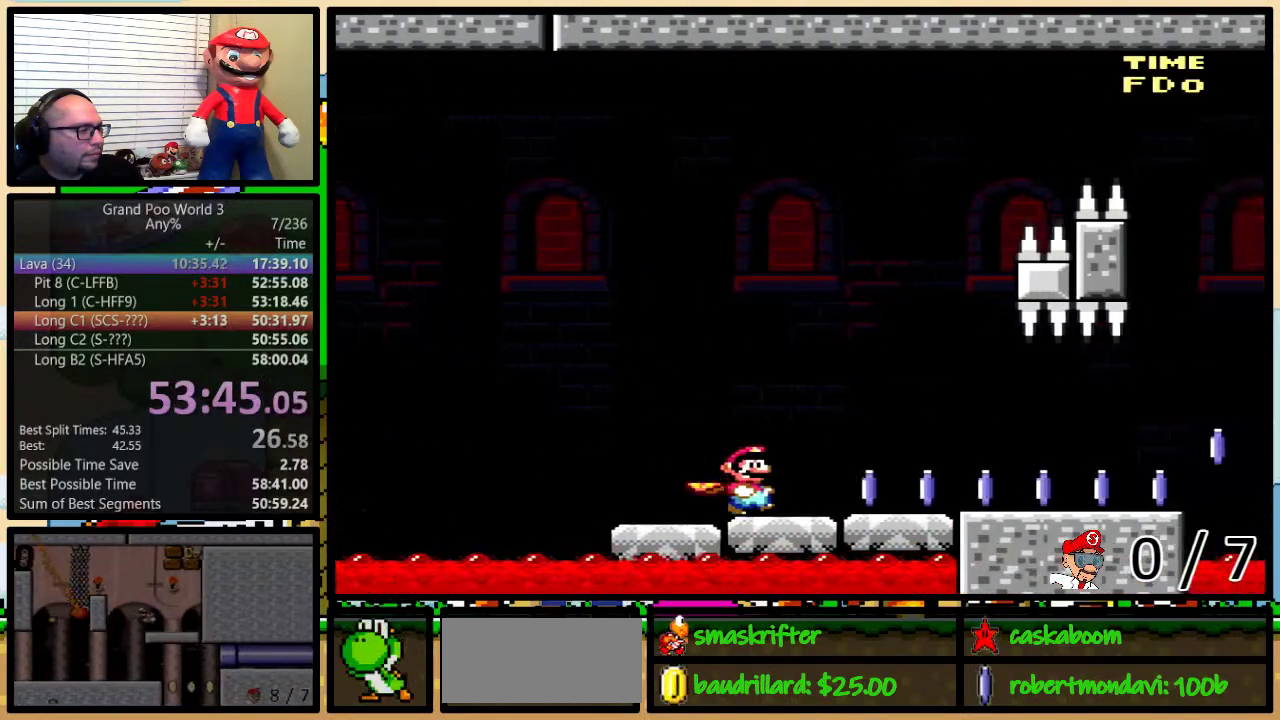
{"buttons": ["Y", "DPAD_UP", "DPAD_RIGHT"], "events": []}
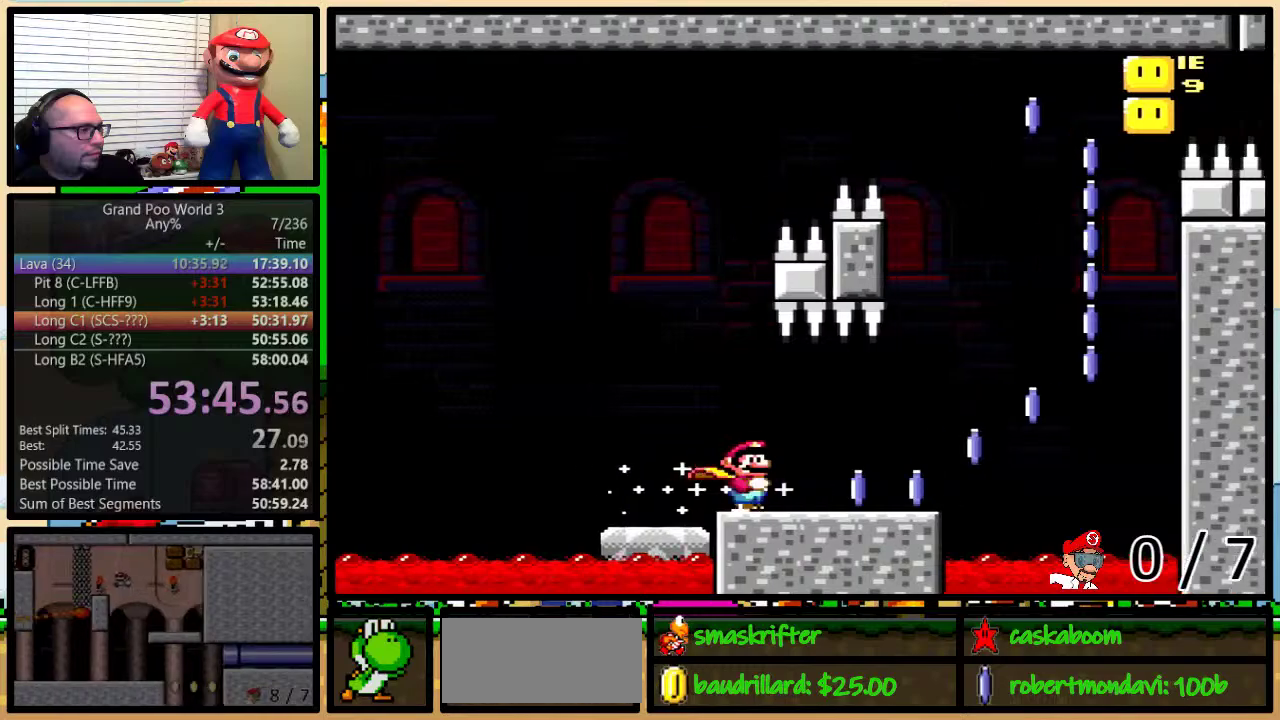
{"buttons": ["A", "Y"], "events": [[317, "A", "down"], [434, "DPAD_UP", "up"], [467, "DPAD_RIGHT", "up"]]}
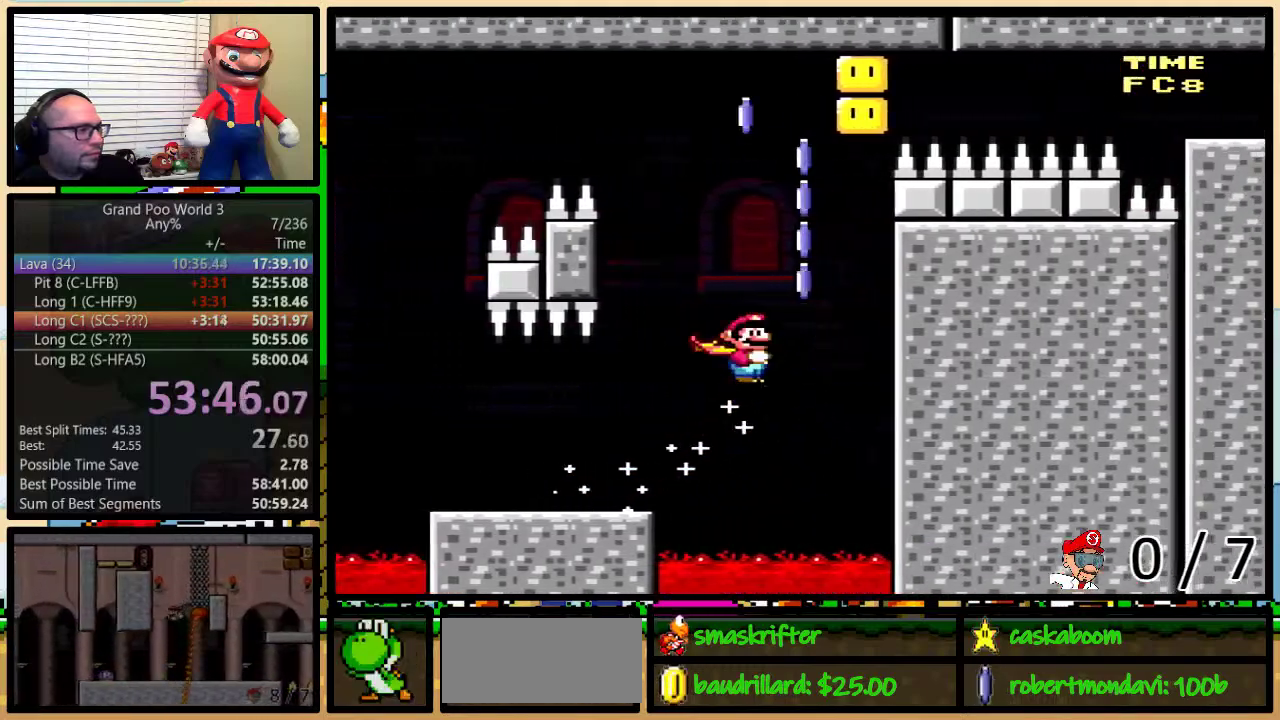
{"buttons": ["A", "Y", "DPAD_LEFT"], "events": [[183, "DPAD_LEFT", "down"], [283, "A", "up"], [283, "DPAD_LEFT", "up"], [400, "A", "down"], [500, "DPAD_LEFT", "down"]]}
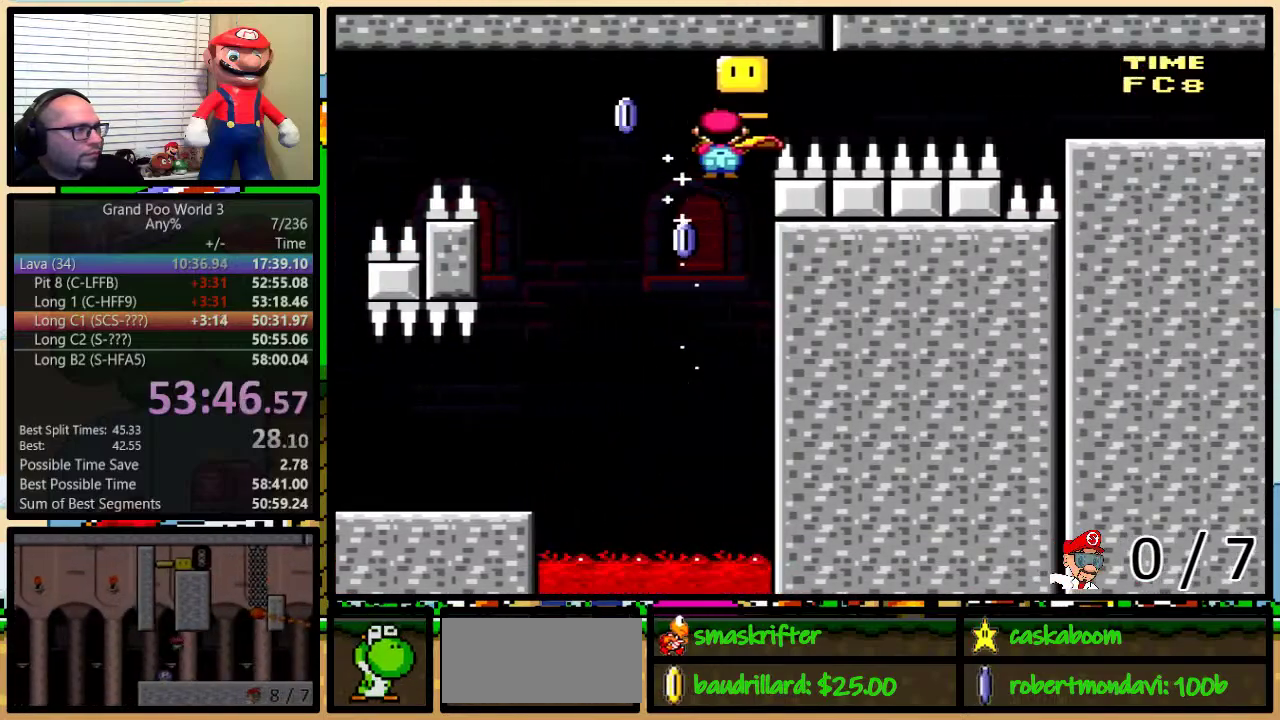
{"buttons": ["A", "Y", "DPAD_LEFT"], "events": []}
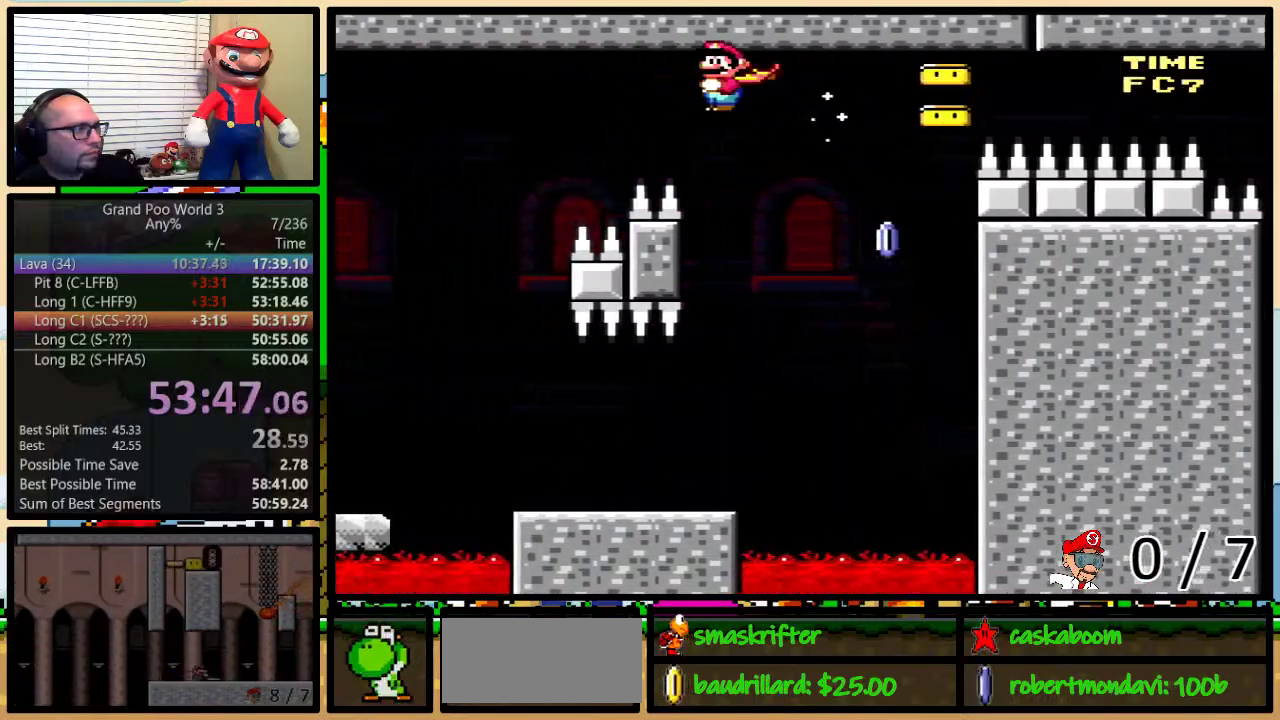
{"buttons": ["Y", "DPAD_UP", "DPAD_RIGHT"], "events": [[116, "A", "up"], [367, "DPAD_LEFT", "up"], [367, "DPAD_RIGHT", "down"], [450, "DPAD_UP", "down"]]}
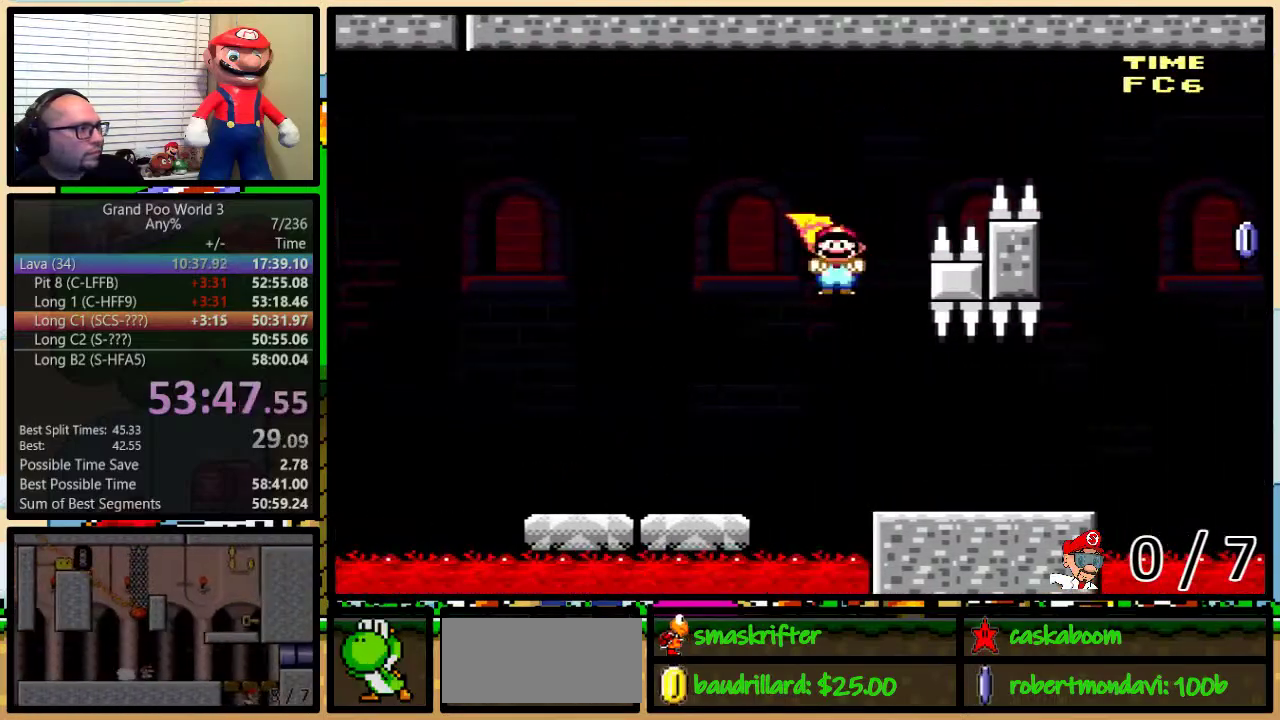
{"buttons": ["Y", "DPAD_UP", "DPAD_RIGHT"], "events": []}
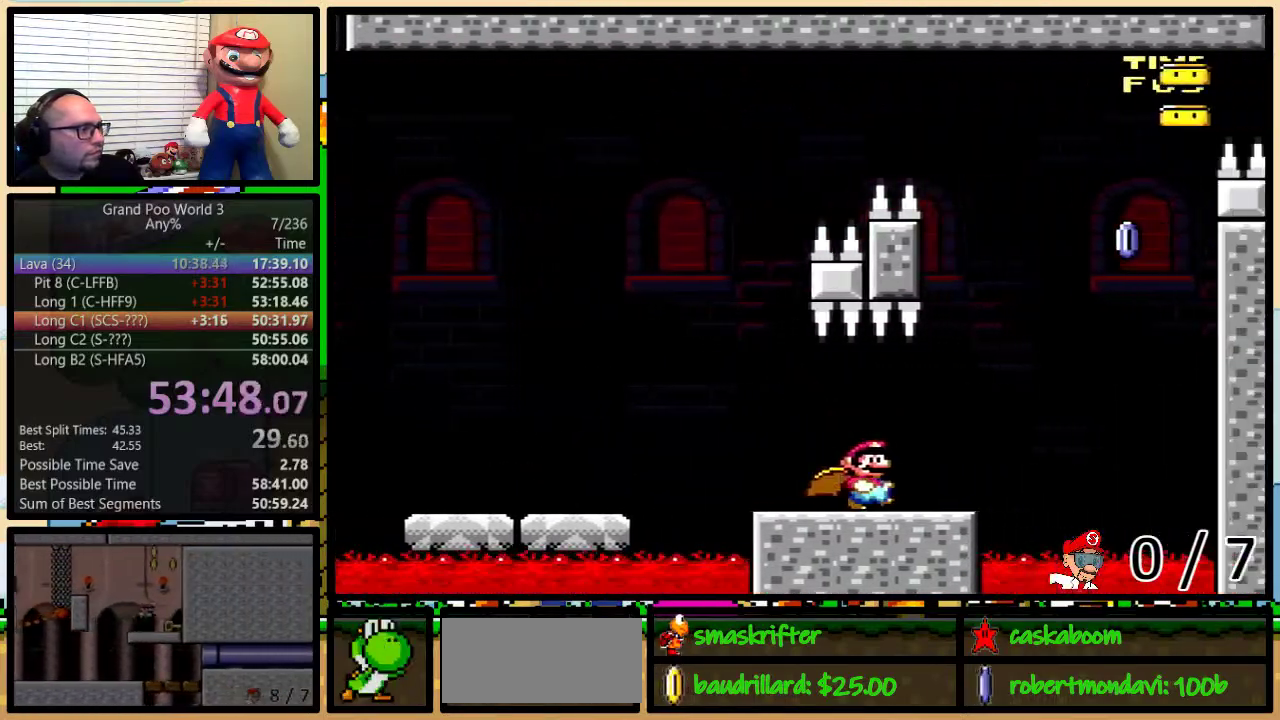
{"buttons": ["A", "Y", "DPAD_UP", "DPAD_RIGHT"], "events": [[166, "A", "down"], [233, "DPAD_LEFT", "down"], [233, "DPAD_RIGHT", "up"], [233, "DPAD_UP", "up"], [367, "DPAD_UP", "down"], [383, "DPAD_LEFT", "up"], [417, "DPAD_RIGHT", "down"]]}
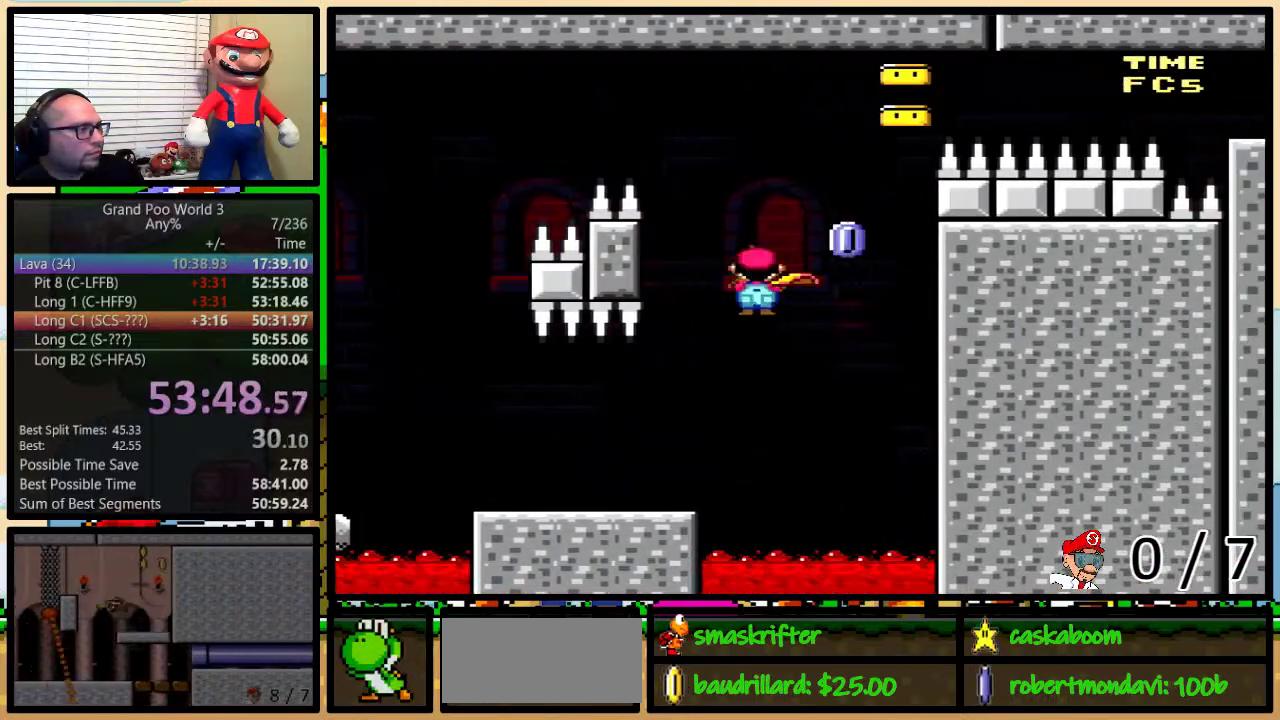
{"buttons": ["A", "Y", "DPAD_RIGHT"], "events": [[450, "DPAD_UP", "up"]]}
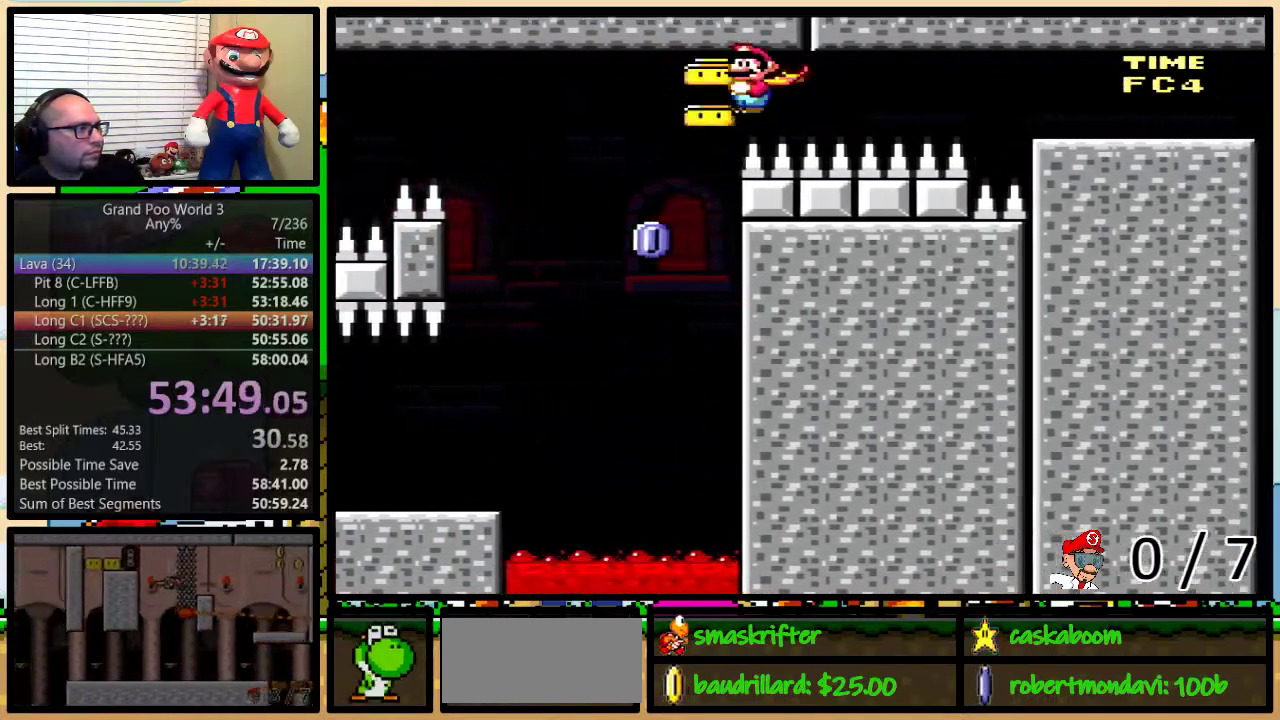
{"buttons": ["Y", "DPAD_UP", "DPAD_RIGHT"], "events": [[350, "A", "up"], [483, "DPAD_UP", "down"]]}
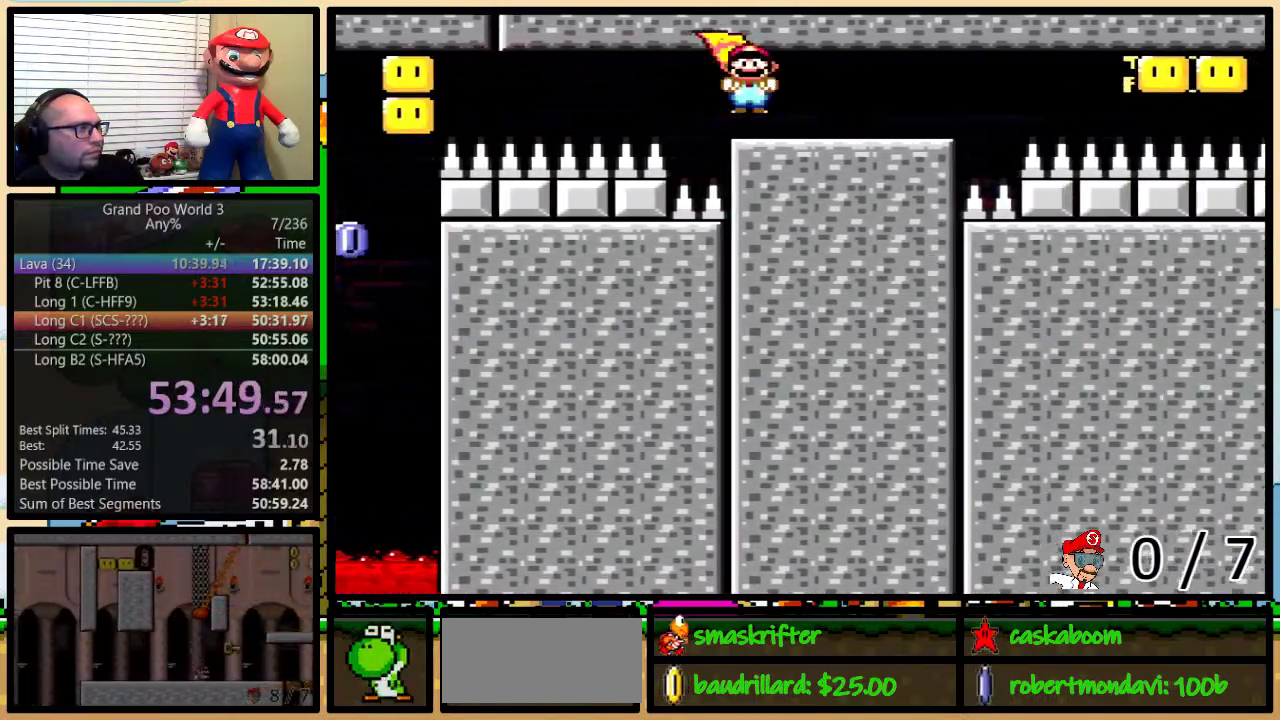
{"buttons": ["A", "Y", "DPAD_UP", "DPAD_RIGHT"], "events": [[300, "A", "down"]]}
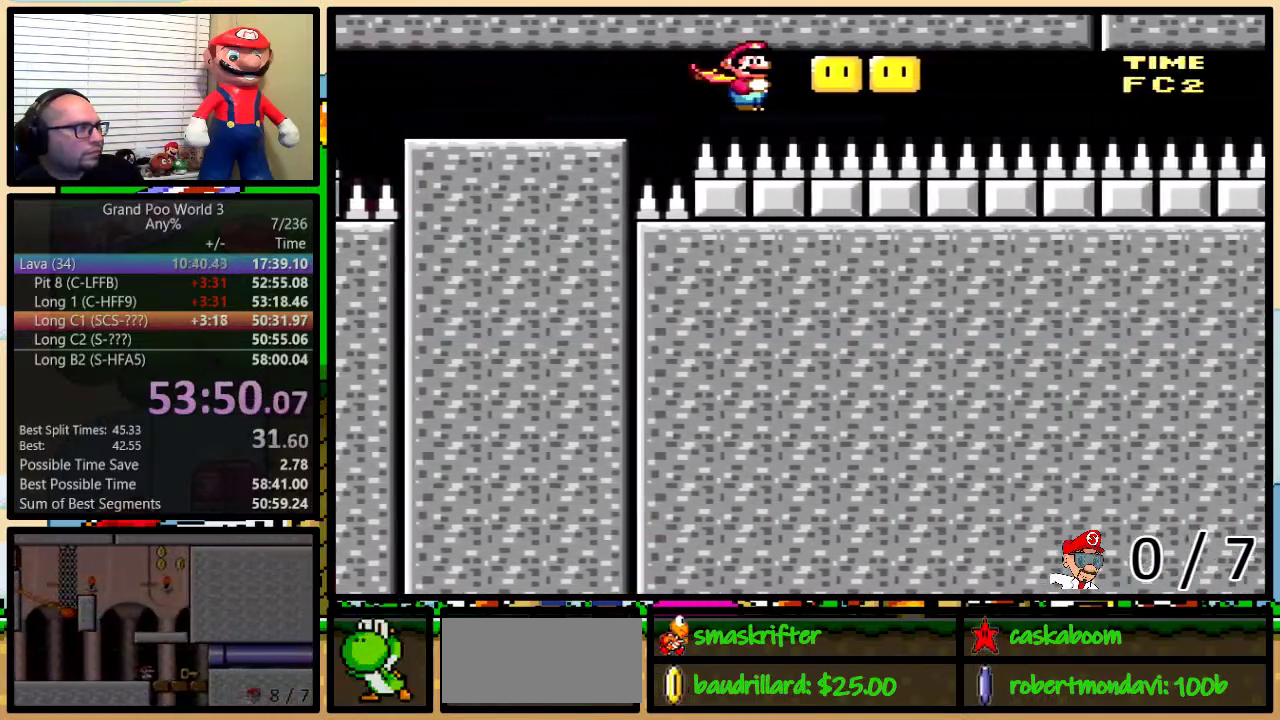
{"buttons": ["A", "Y", "DPAD_LEFT"], "events": [[333, "DPAD_LEFT", "down"], [333, "DPAD_RIGHT", "up"], [333, "DPAD_UP", "up"]]}
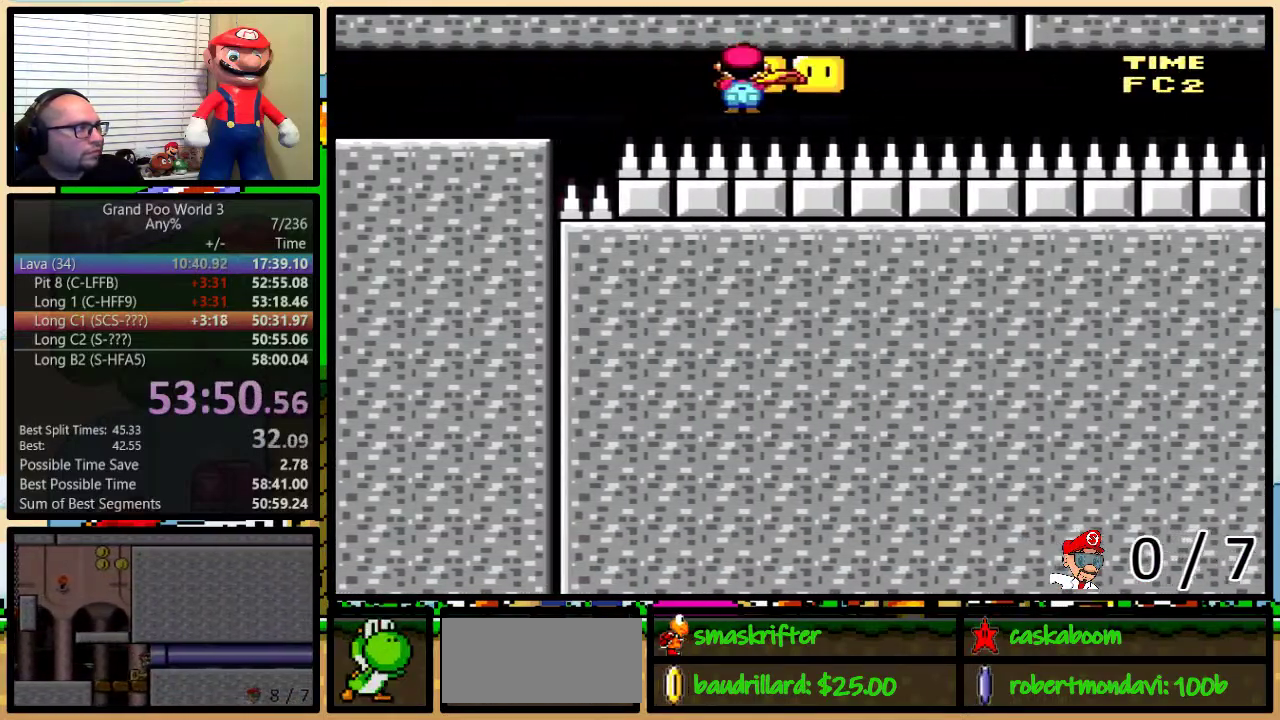
{"buttons": ["Y", "DPAD_LEFT"], "events": [[400, "A", "up"]]}
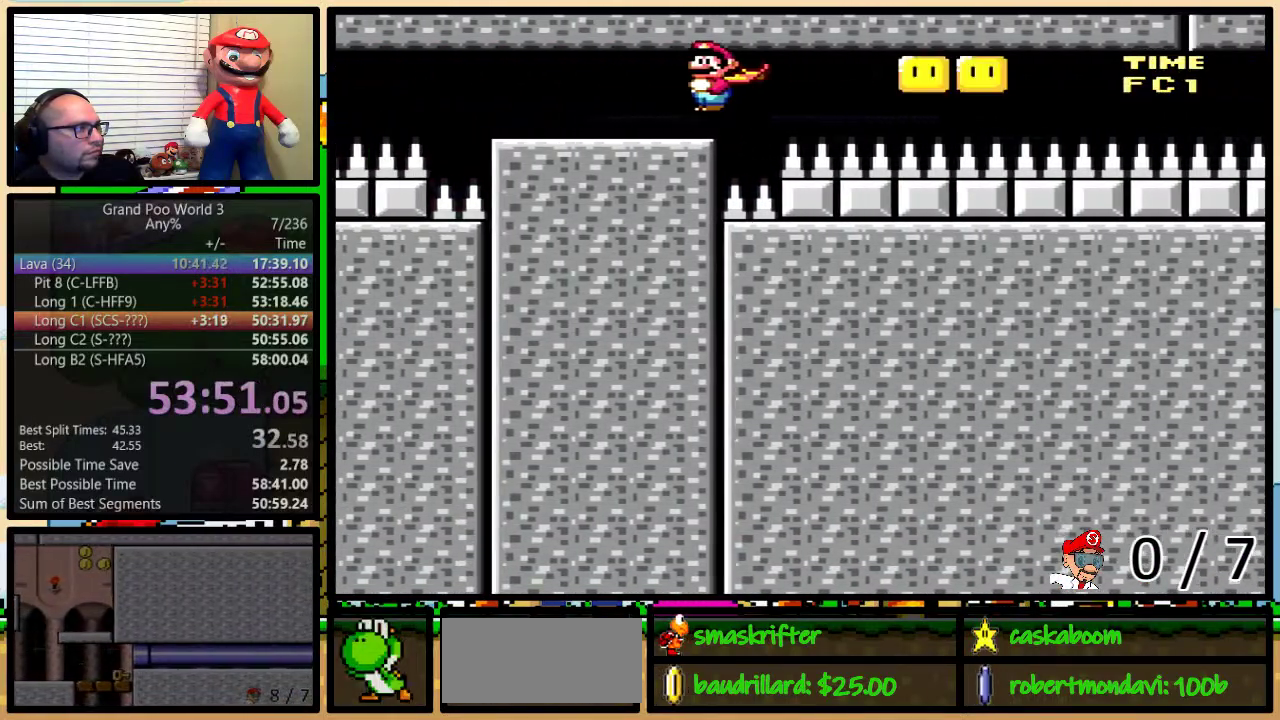
{"buttons": ["A", "Y", "DPAD_LEFT"], "events": [[367, "A", "down"]]}
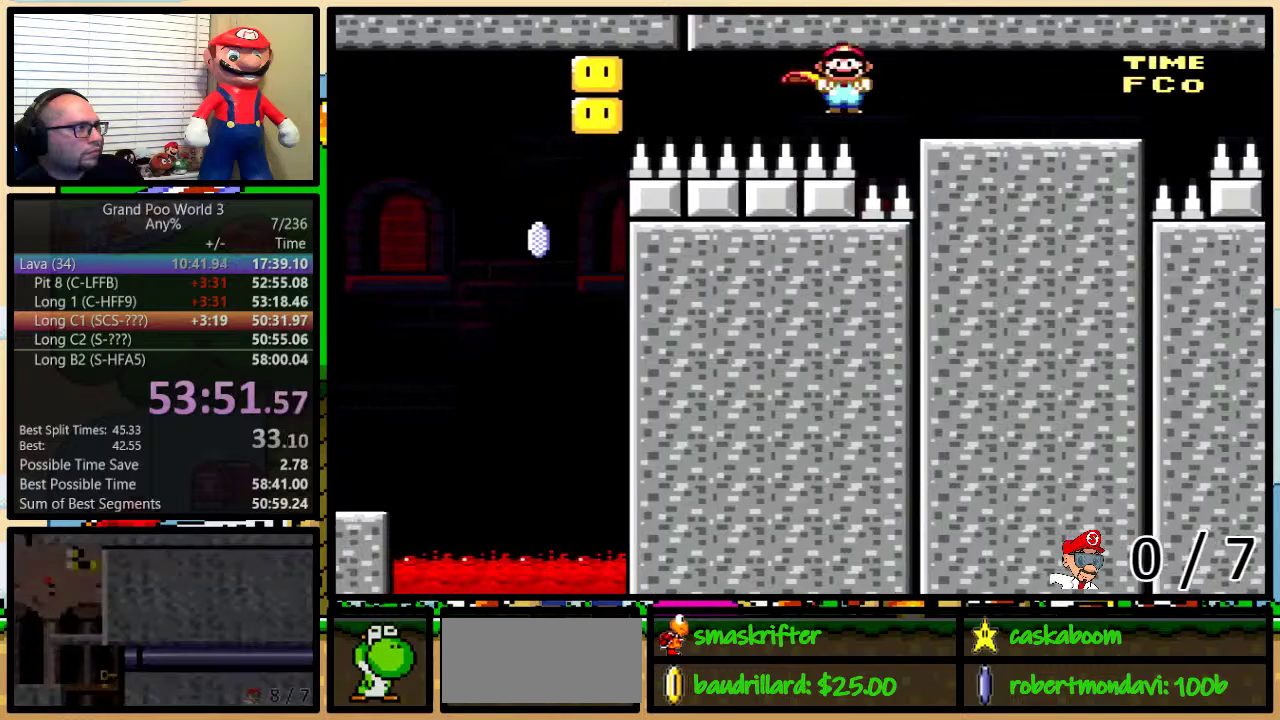
{"buttons": ["A", "X", "DPAD_UP", "DPAD_RIGHT"], "events": [[83, "DPAD_UP", "down"], [117, "DPAD_LEFT", "up"], [117, "DPAD_RIGHT", "down"], [117, "X", "down"], [150, "Y", "up"]]}
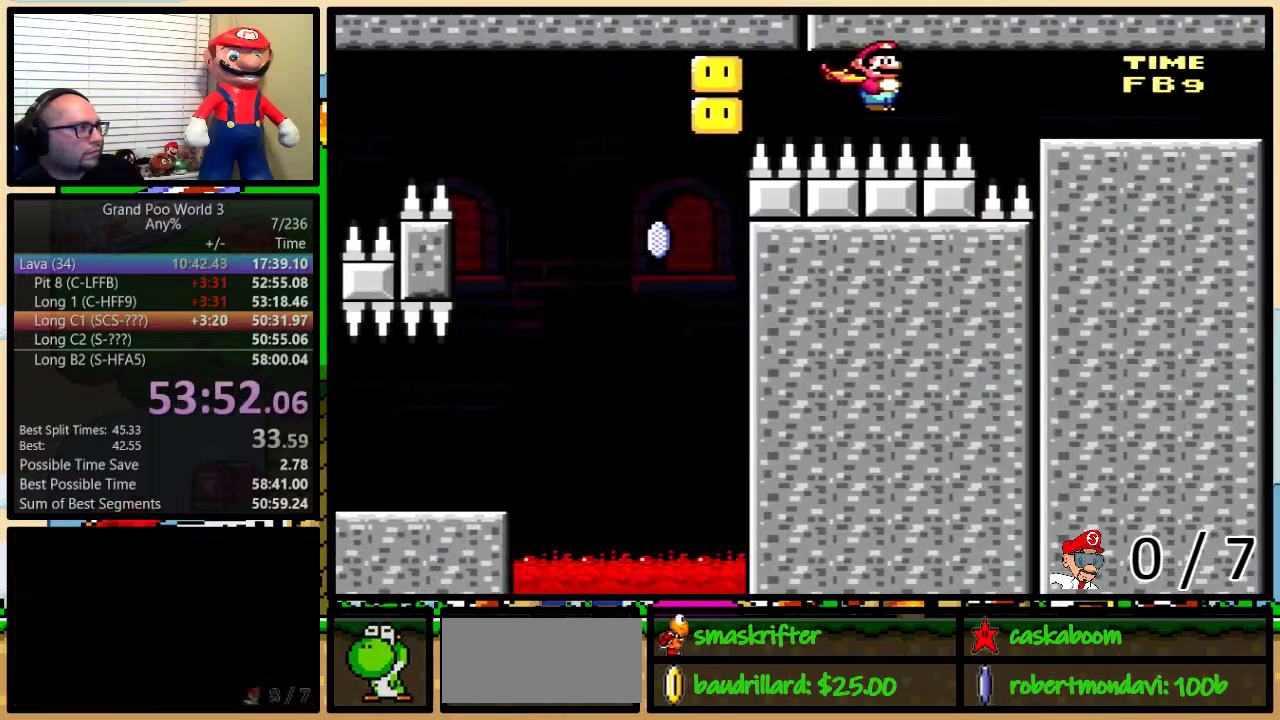
{"buttons": ["X", "DPAD_UP", "DPAD_RIGHT"], "events": [[266, "A", "up"]]}
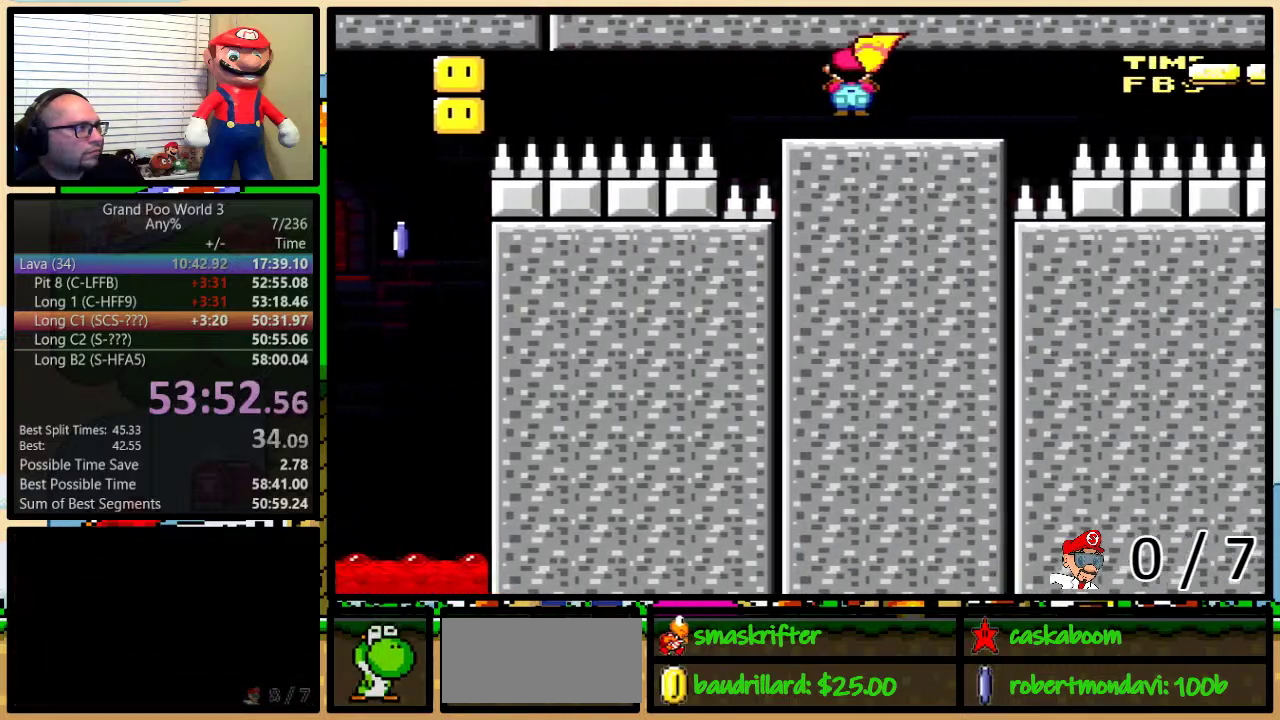
{"buttons": ["A", "X", "DPAD_UP", "DPAD_RIGHT"], "events": [[217, "A", "down"]]}
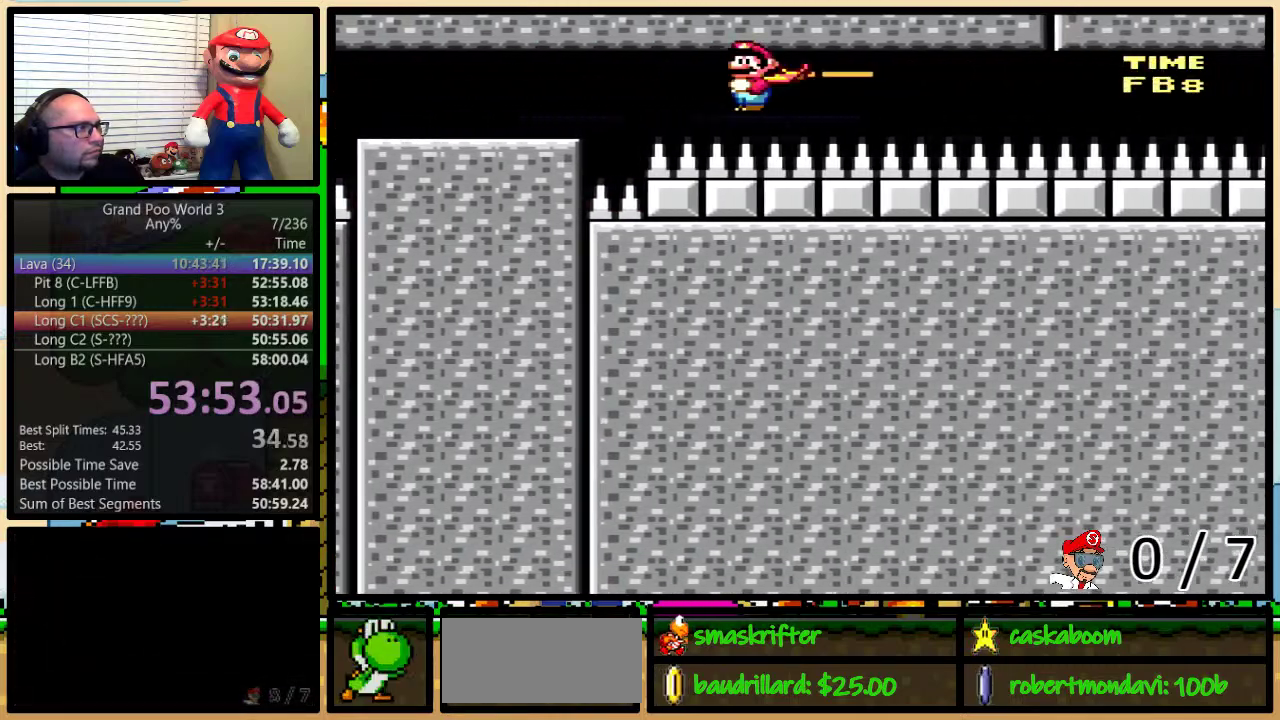
{"buttons": ["A", "X", "DPAD_RIGHT"], "events": [[67, "DPAD_UP", "up"]]}
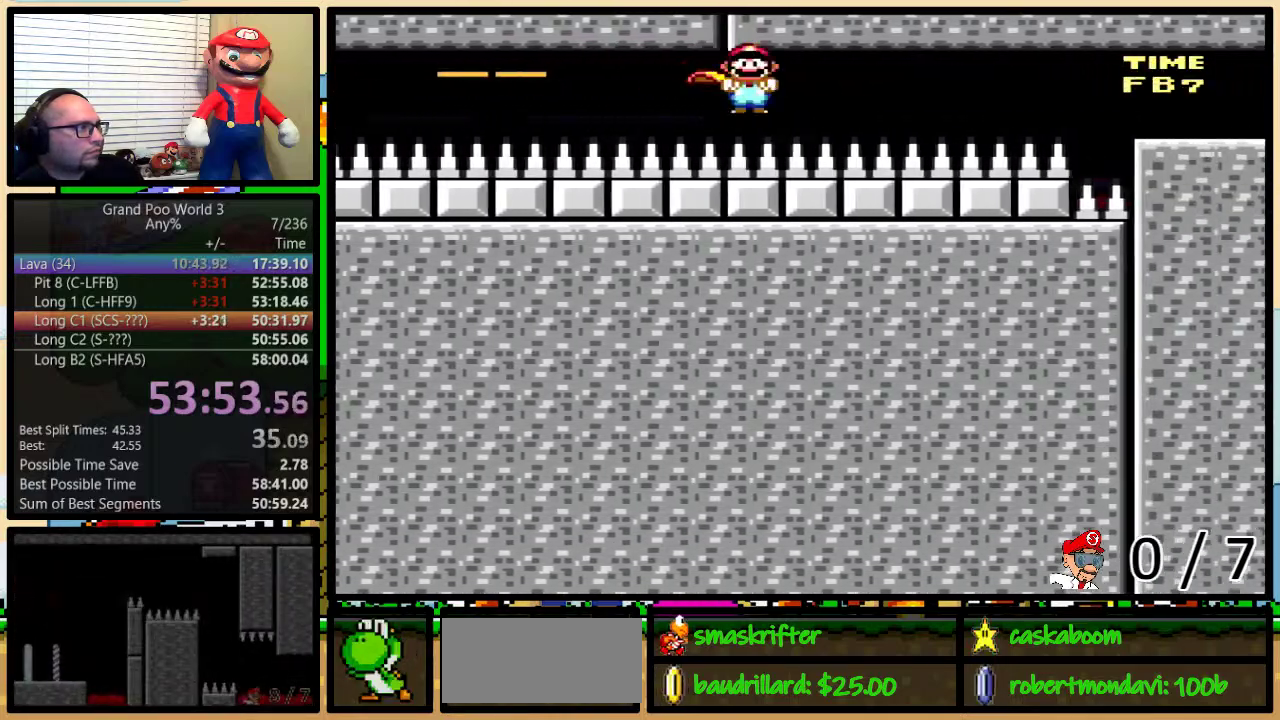
{"buttons": ["Y", "DPAD_RIGHT"], "events": [[401, "A", "up"], [434, "X", "up"], [434, "Y", "down"]]}
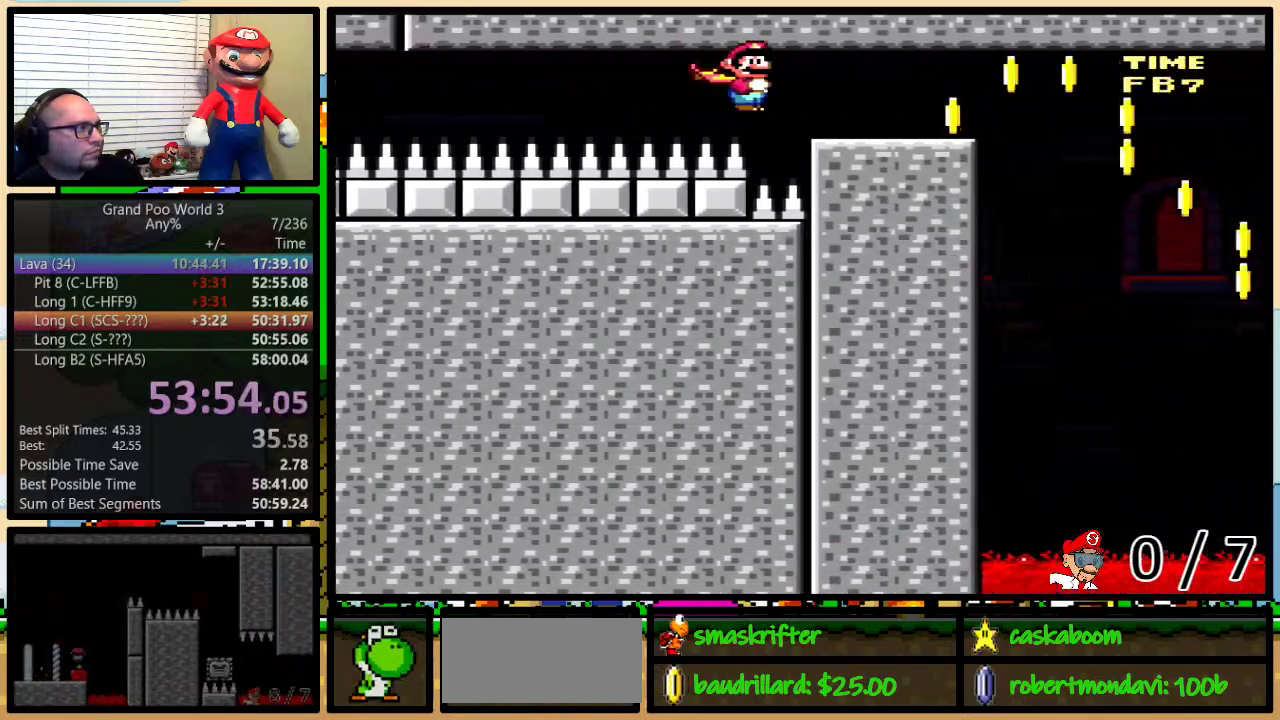
{"buttons": ["Y", "DPAD_RIGHT"], "events": [[217, "B", "down"], [300, "DPAD_UP", "down"], [317, "B", "up"], [350, "DPAD_RIGHT", "up"], [350, "DPAD_UP", "up"], [417, "DPAD_RIGHT", "down"]]}
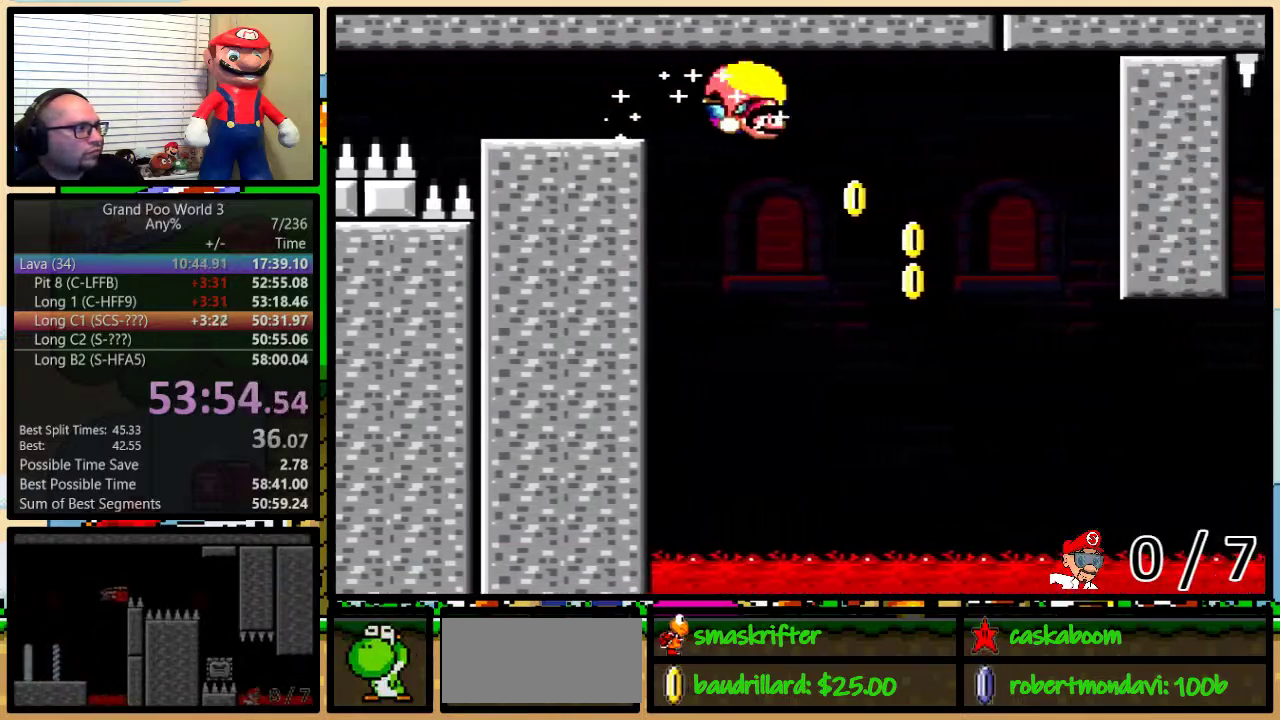
{"buttons": ["Y", "DPAD_LEFT"], "events": [[17, "DPAD_RIGHT", "up"], [151, "DPAD_RIGHT", "down"], [451, "DPAD_LEFT", "down"], [451, "DPAD_RIGHT", "up"]]}
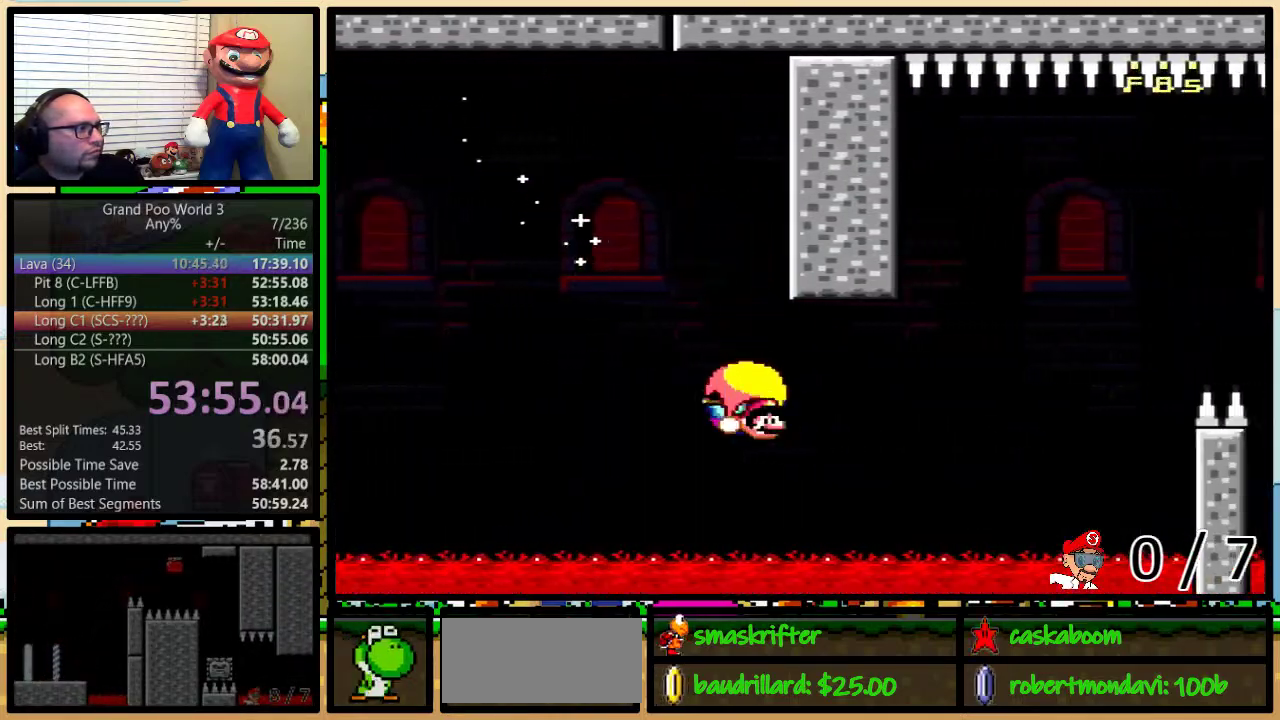
{"buttons": ["Y", "DPAD_LEFT"], "events": [[167, "X", "down"], [250, "X", "up"]]}
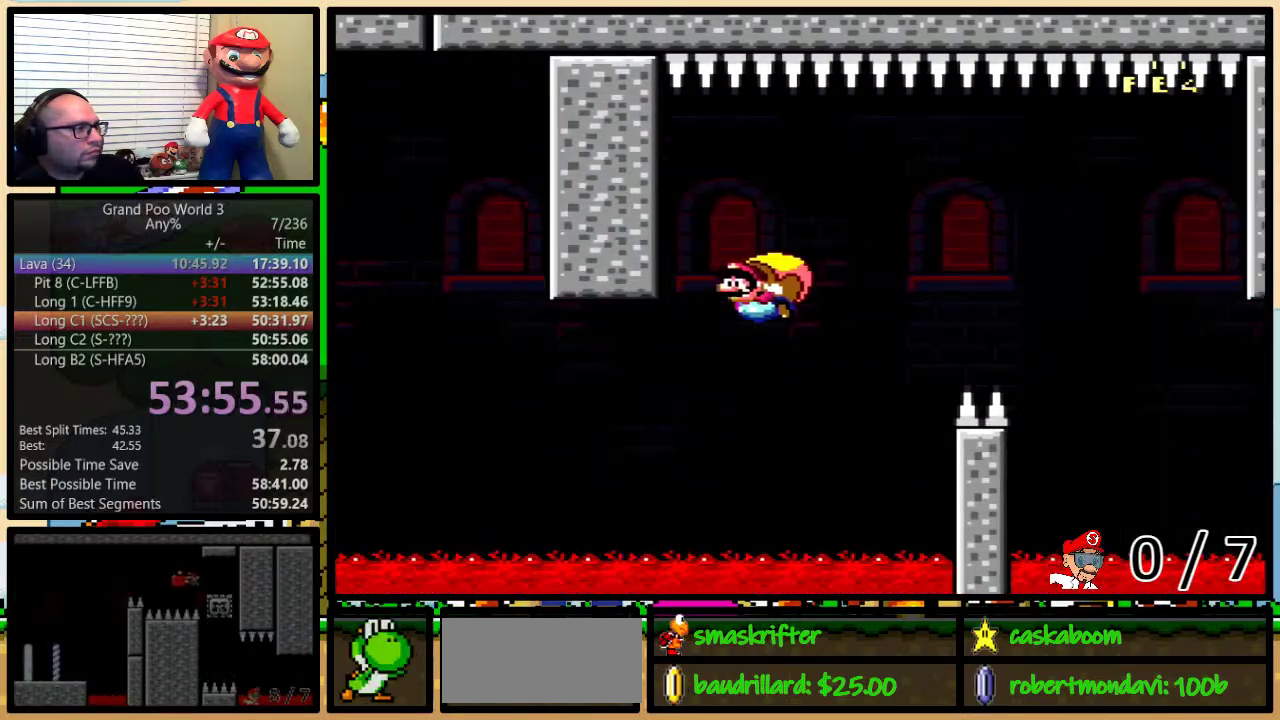
{"buttons": ["X", "Y", "DPAD_RIGHT"], "events": [[401, "DPAD_LEFT", "up"], [401, "DPAD_RIGHT", "down"], [434, "X", "down"]]}
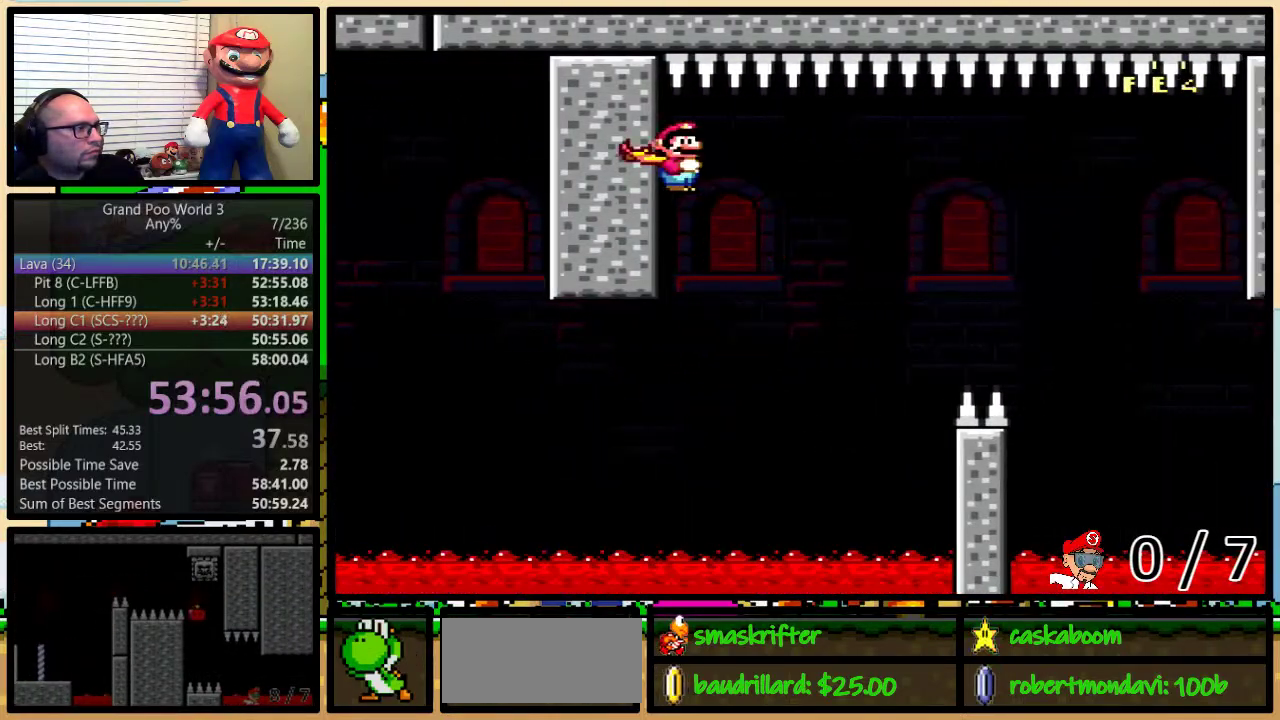
{"buttons": ["Y", "DPAD_UP", "DPAD_RIGHT"], "events": [[33, "X", "up"], [250, "DPAD_UP", "down"]]}
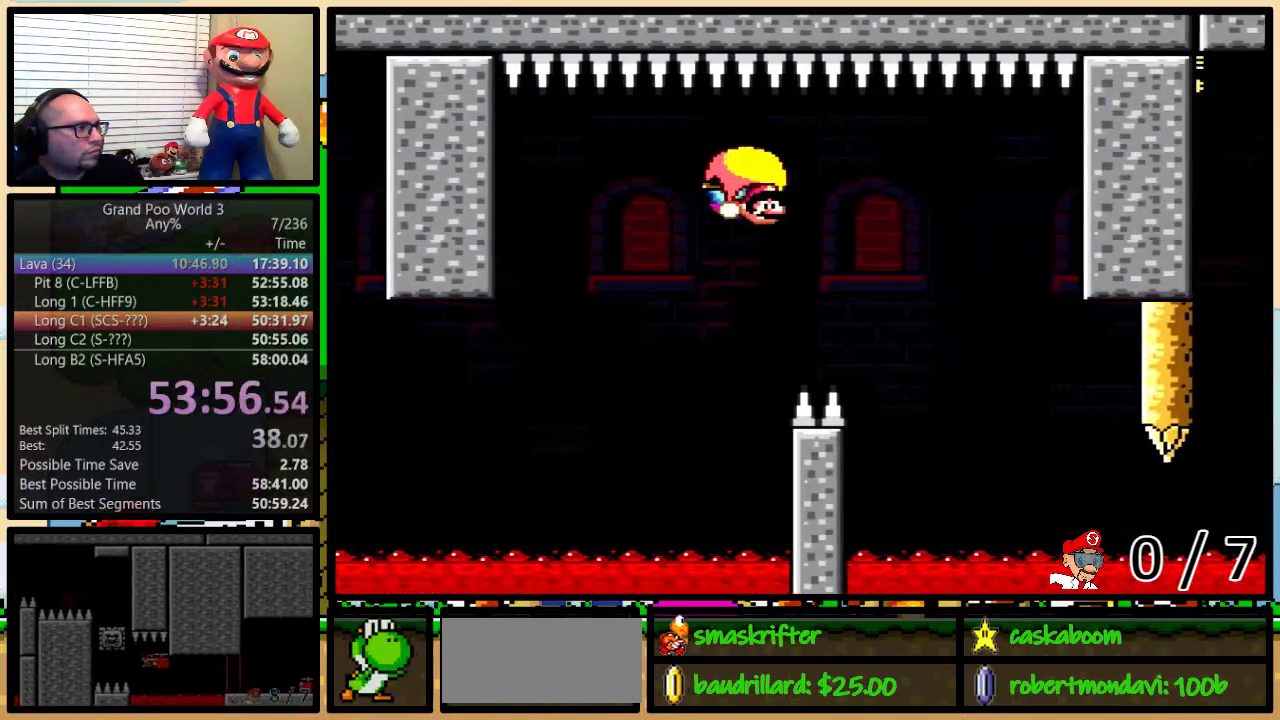
{"buttons": ["Y", "DPAD_LEFT"], "events": [[484, "DPAD_LEFT", "down"], [484, "DPAD_RIGHT", "up"], [484, "DPAD_UP", "up"]]}
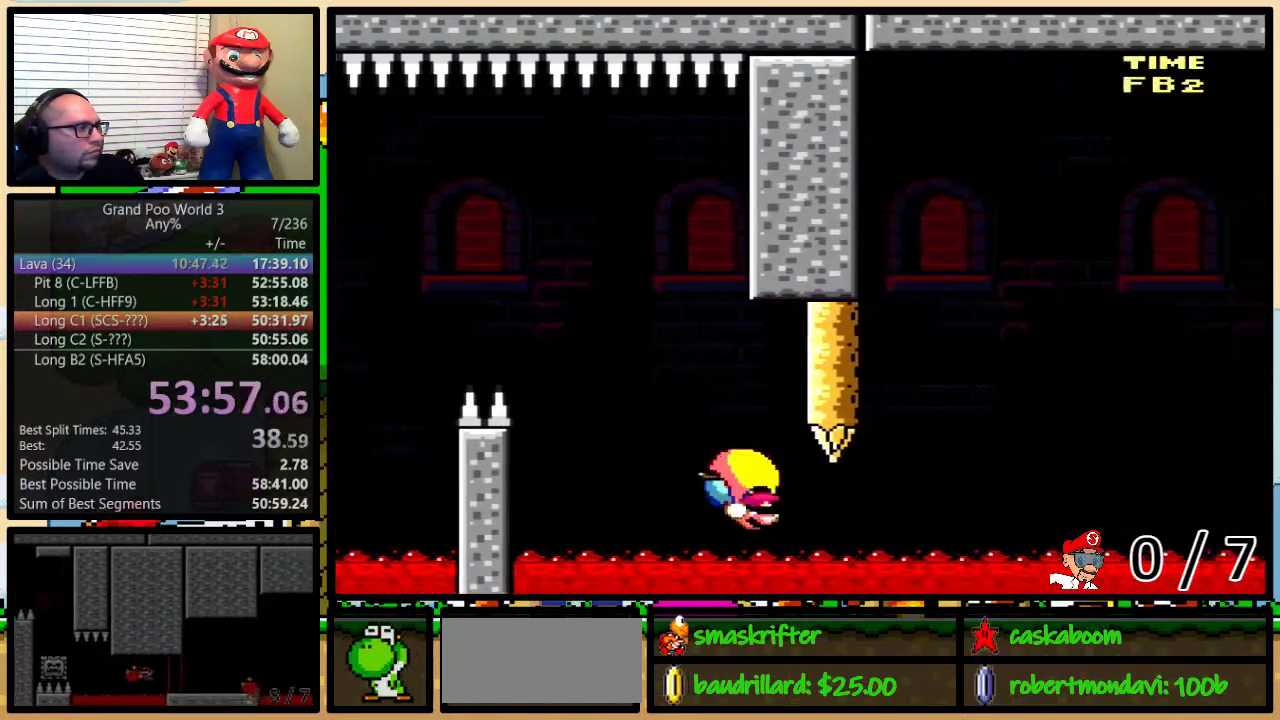
{"buttons": ["B", "Y", "DPAD_LEFT"], "events": [[267, "B", "down"]]}